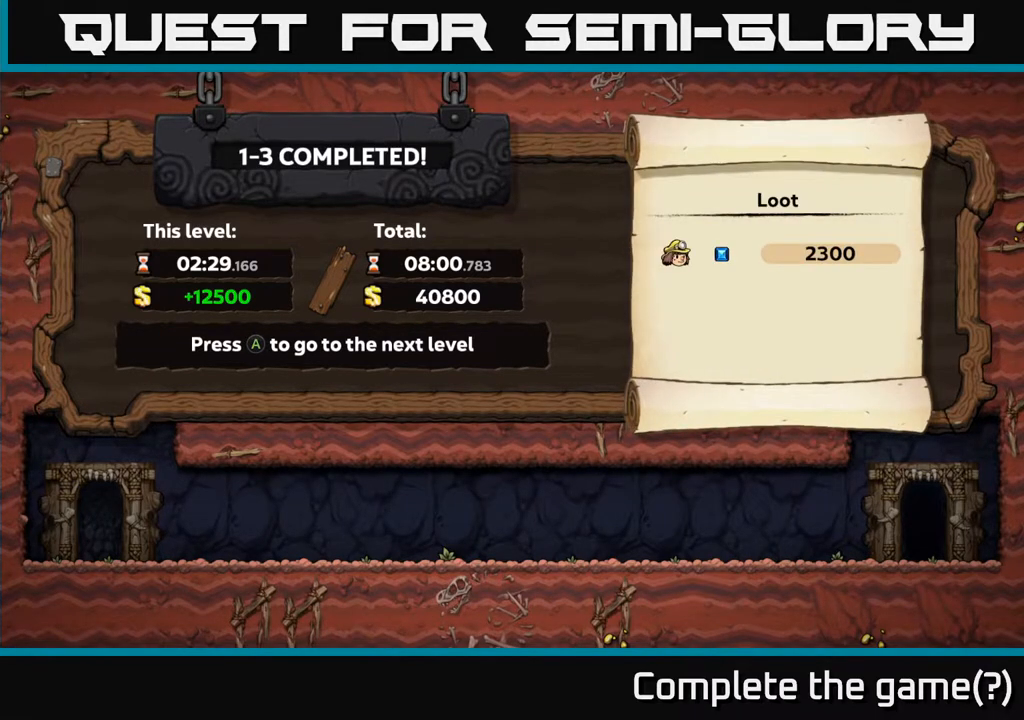
Gameplay with a controller (Xbox layout); each line is a JSON object with the inputs held at the frame after it. "events" lists button and stick changes between this image and that frame as [ms after this image, input, new state], when the widget could be followed in between. Not read: L3 R3.
{"buttons": ["A"], "left_stick": "center", "right_stick": "center", "events": [[500, "A", "down"]]}
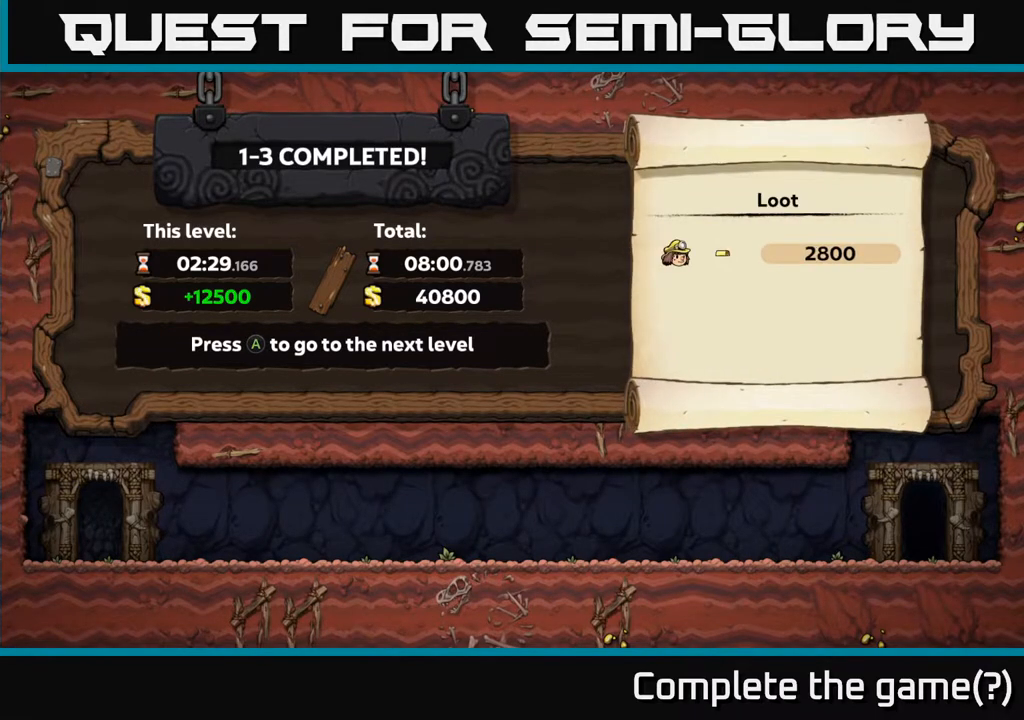
{"buttons": [], "left_stick": "center", "right_stick": "center", "events": [[117, "A", "up"]]}
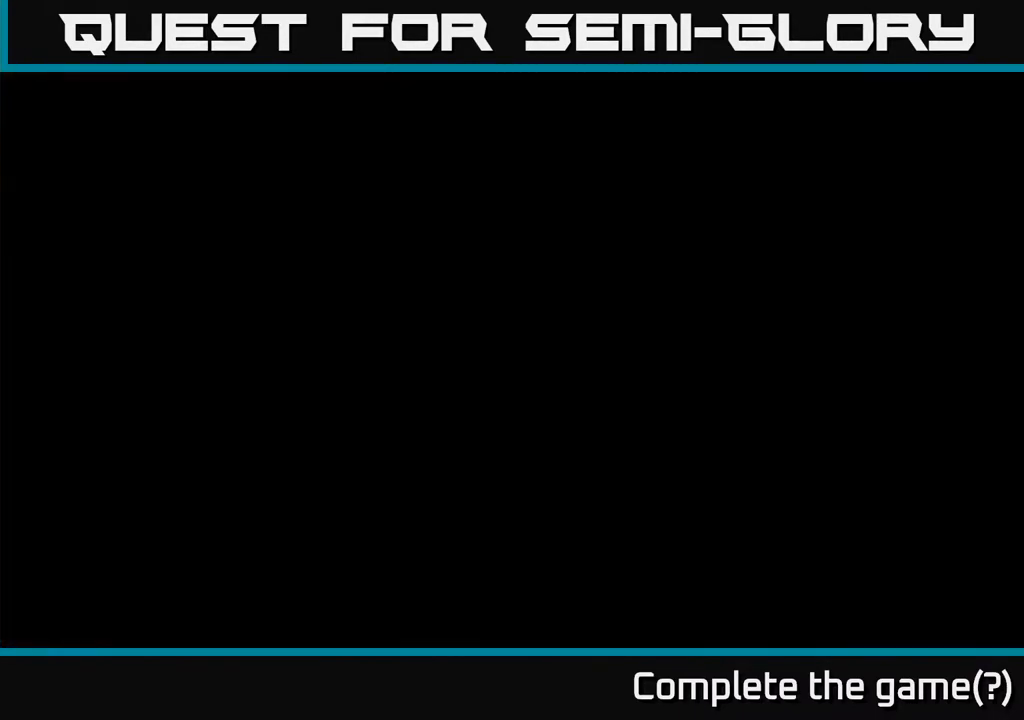
{"buttons": [], "left_stick": "center", "right_stick": "center", "events": []}
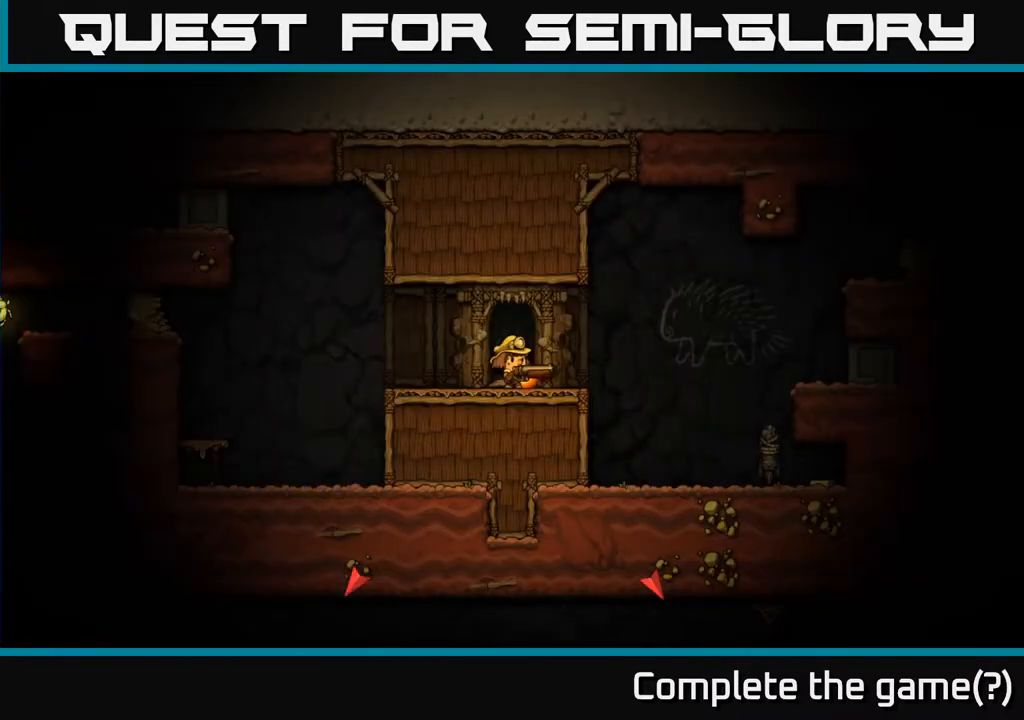
{"buttons": [], "left_stick": "center", "right_stick": "center", "events": []}
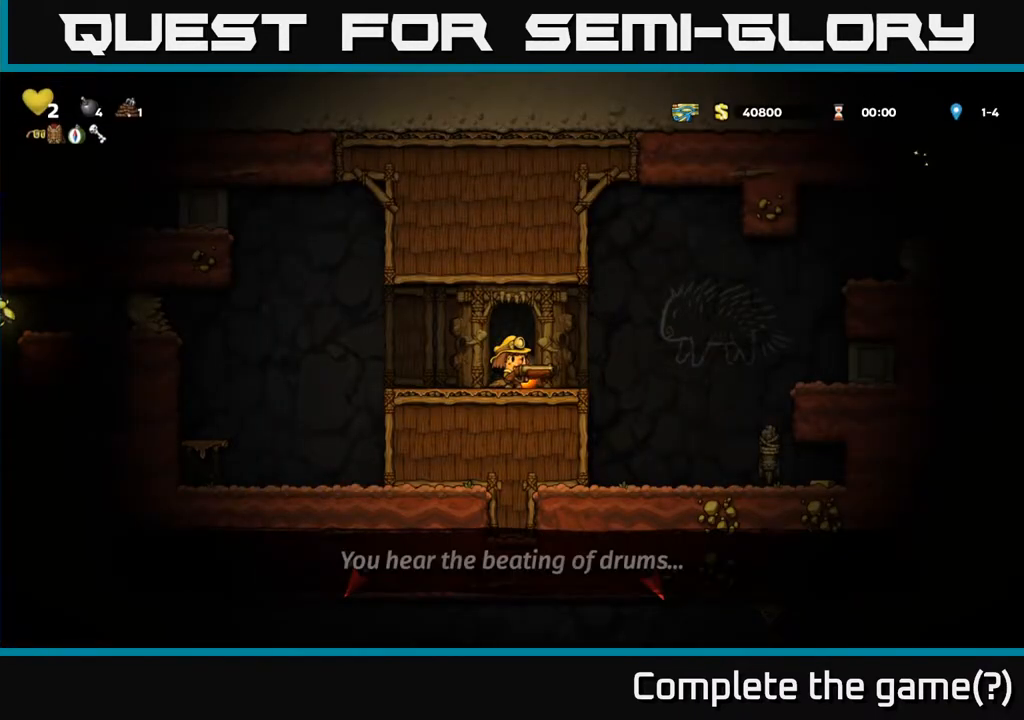
{"buttons": ["DPAD_DOWN"], "left_stick": "center", "right_stick": "center", "events": [[67, "DPAD_LEFT", "down"], [250, "DPAD_LEFT", "up"], [500, "DPAD_DOWN", "down"]]}
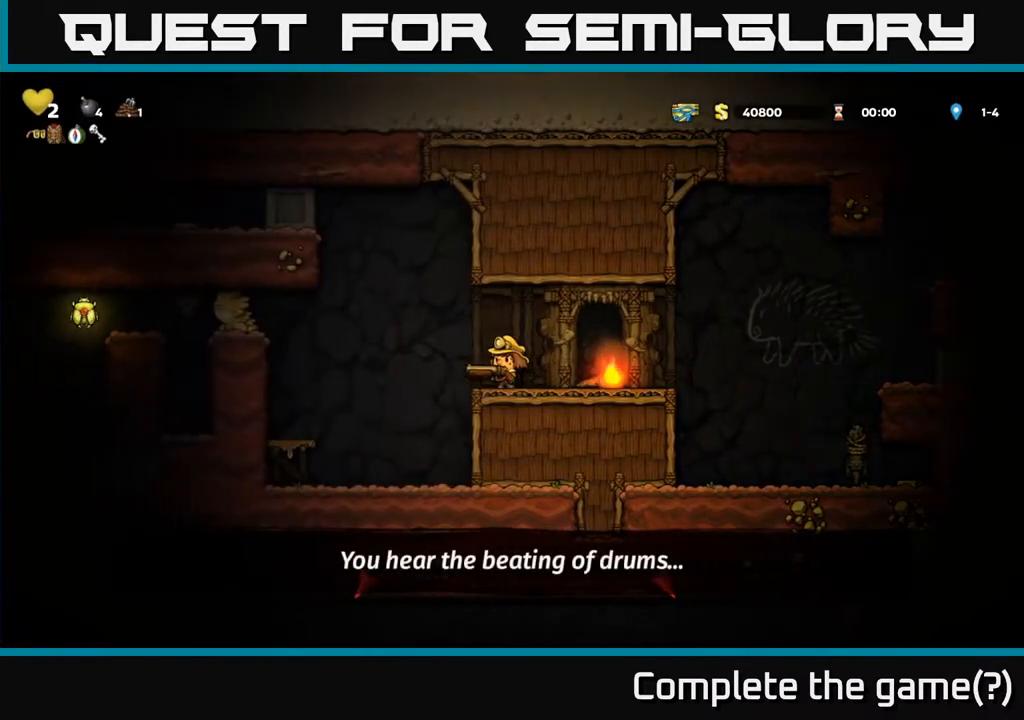
{"buttons": ["DPAD_DOWN"], "left_stick": "center", "right_stick": "center", "events": [[67, "X", "down"], [183, "DPAD_DOWN", "up"], [183, "X", "up"], [217, "DPAD_RIGHT", "down"], [450, "DPAD_DOWN", "down"], [450, "DPAD_RIGHT", "up"]]}
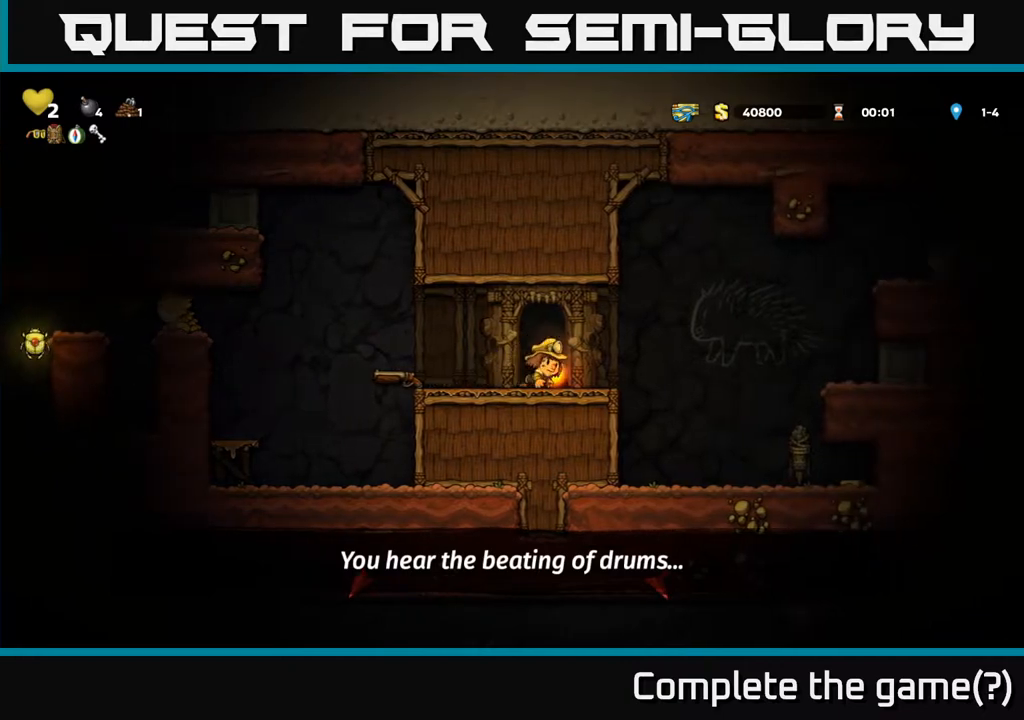
{"buttons": [], "left_stick": "center", "right_stick": "center", "events": [[17, "X", "down"], [117, "X", "up"], [133, "DPAD_DOWN", "up"]]}
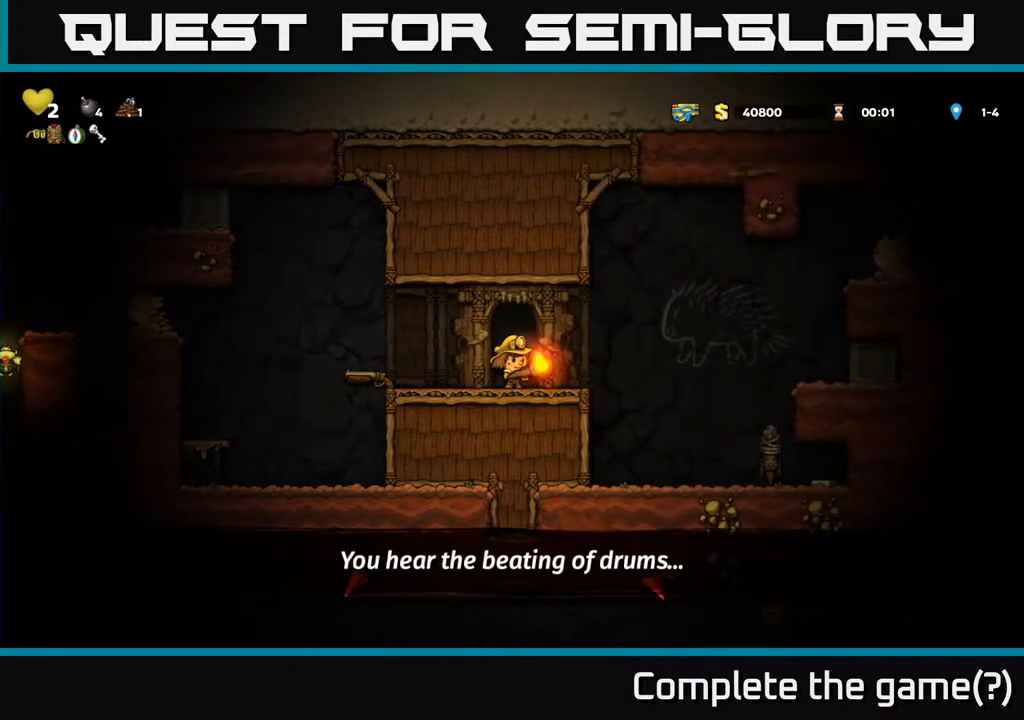
{"buttons": ["DPAD_LEFT"], "left_stick": "center", "right_stick": "center", "events": [[183, "DPAD_RIGHT", "down"], [350, "A", "down"], [367, "DPAD_RIGHT", "up"], [417, "DPAD_LEFT", "down"], [483, "A", "up"]]}
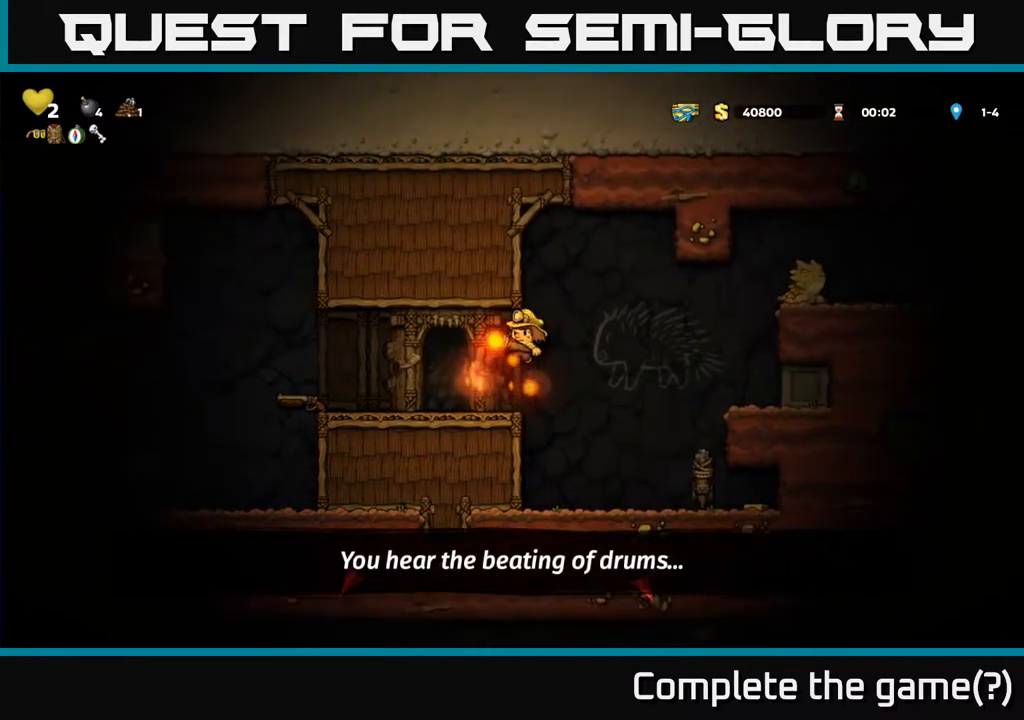
{"buttons": ["A", "X", "DPAD_DOWN"], "left_stick": "center", "right_stick": "center", "events": [[233, "DPAD_LEFT", "up"], [317, "DPAD_RIGHT", "down"], [417, "A", "down"], [433, "DPAD_DOWN", "down"], [450, "DPAD_RIGHT", "up"], [500, "X", "down"]]}
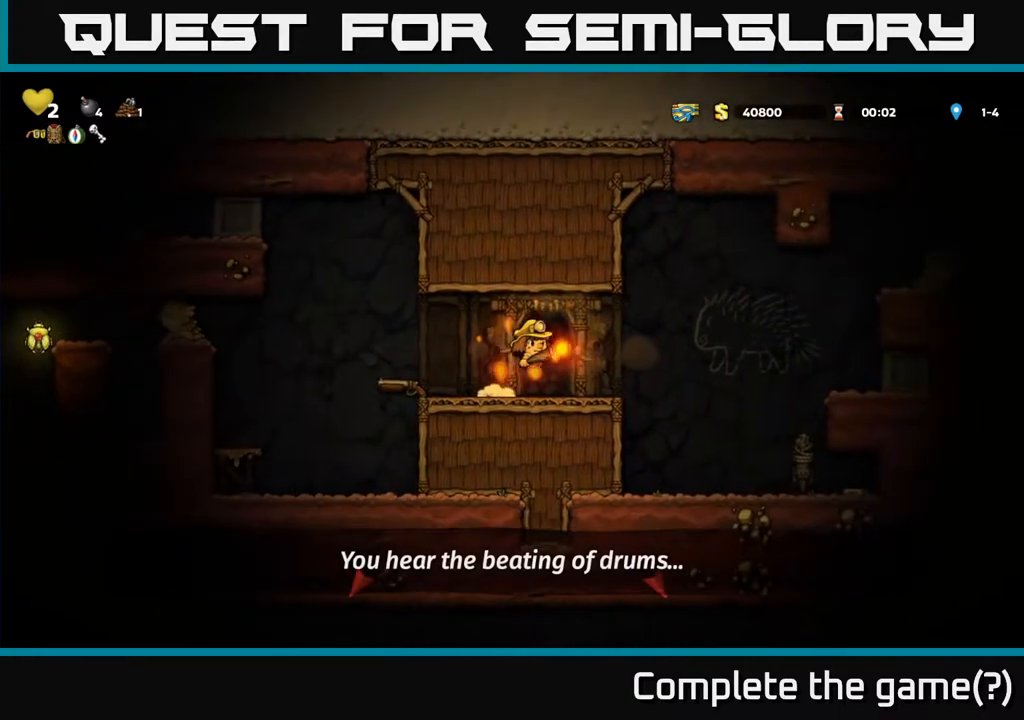
{"buttons": [], "left_stick": "center", "right_stick": "center", "events": [[17, "A", "up"], [67, "X", "up"], [150, "DPAD_DOWN", "up"], [167, "DPAD_LEFT", "down"], [317, "DPAD_LEFT", "up"]]}
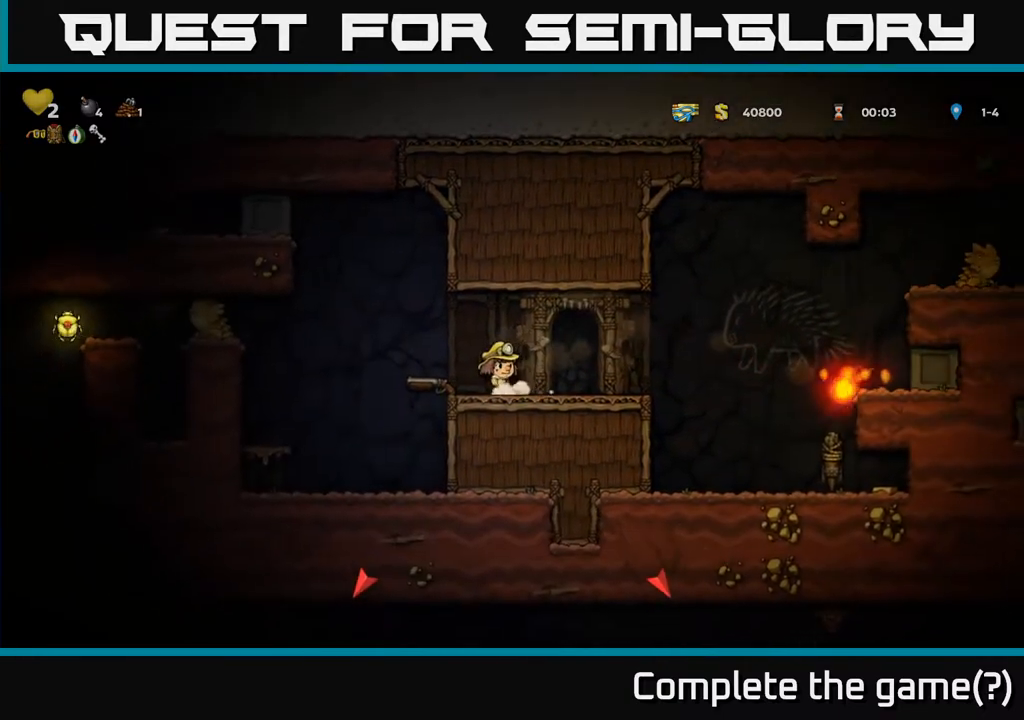
{"buttons": [], "left_stick": "center", "right_stick": "center", "events": [[217, "DPAD_RIGHT", "down"], [367, "DPAD_RIGHT", "up"]]}
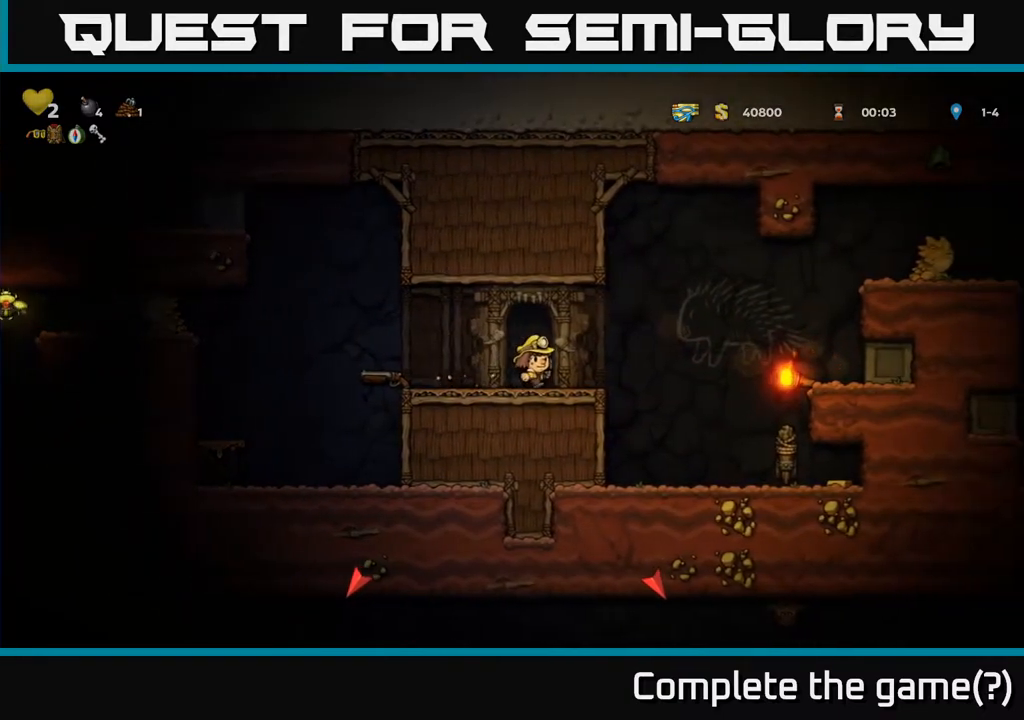
{"buttons": ["DPAD_RIGHT"], "left_stick": "center", "right_stick": "center", "events": [[133, "DPAD_RIGHT", "down"], [250, "A", "down"], [450, "A", "up"]]}
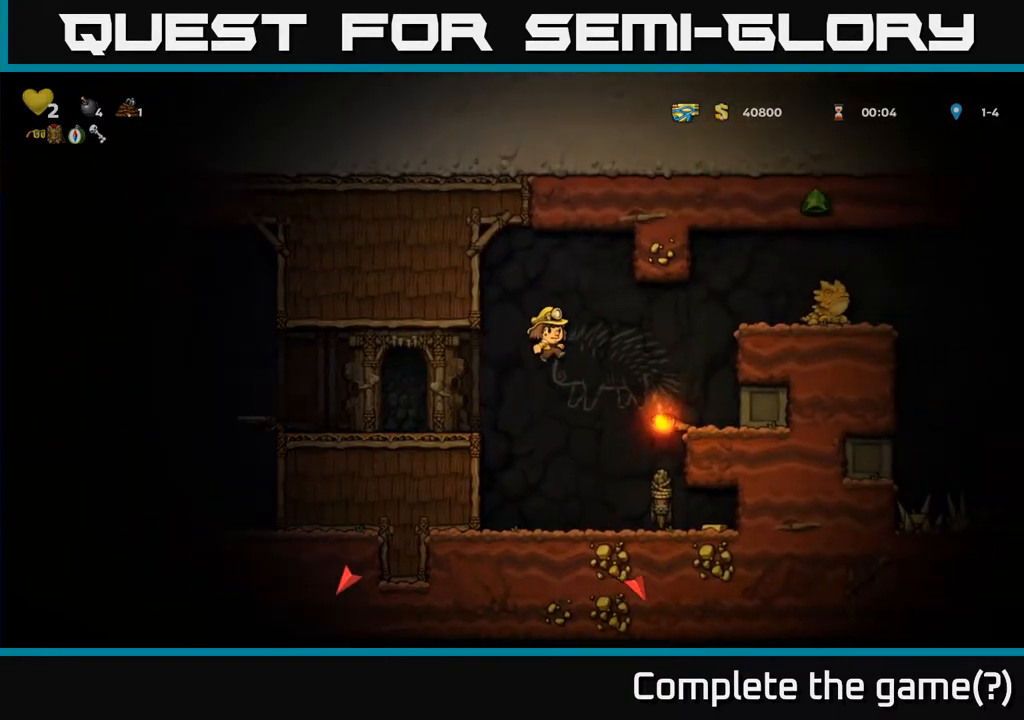
{"buttons": ["DPAD_LEFT"], "left_stick": "center", "right_stick": "center", "events": [[317, "DPAD_RIGHT", "up"], [400, "DPAD_LEFT", "down"]]}
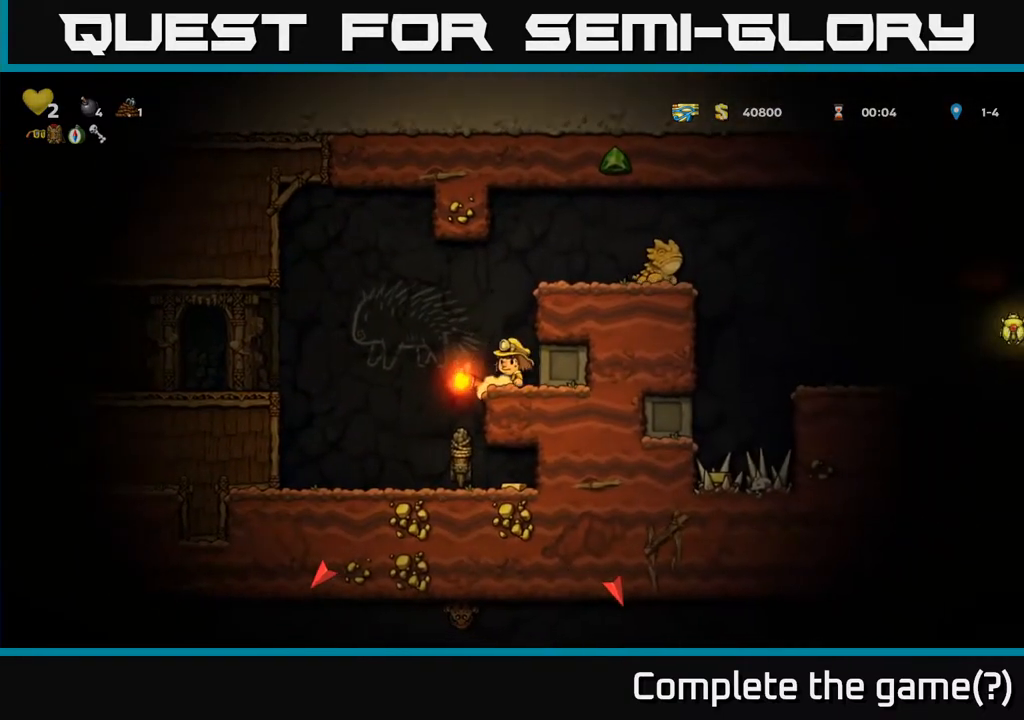
{"buttons": [], "left_stick": "center", "right_stick": "center", "events": [[17, "DPAD_LEFT", "up"], [33, "DPAD_DOWN", "down"], [133, "X", "down"], [267, "X", "up"], [317, "DPAD_DOWN", "up"], [350, "DPAD_LEFT", "down"], [467, "DPAD_LEFT", "up"]]}
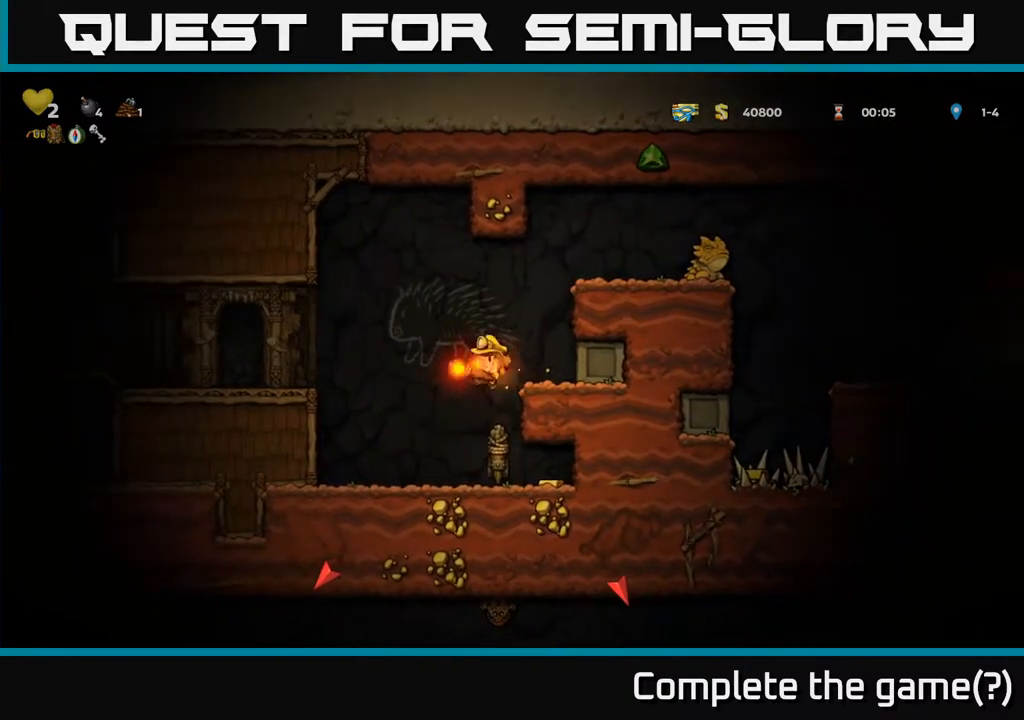
{"buttons": ["DPAD_RIGHT"], "left_stick": "center", "right_stick": "center", "events": [[17, "DPAD_RIGHT", "down"], [117, "DPAD_RIGHT", "up"], [500, "DPAD_RIGHT", "down"]]}
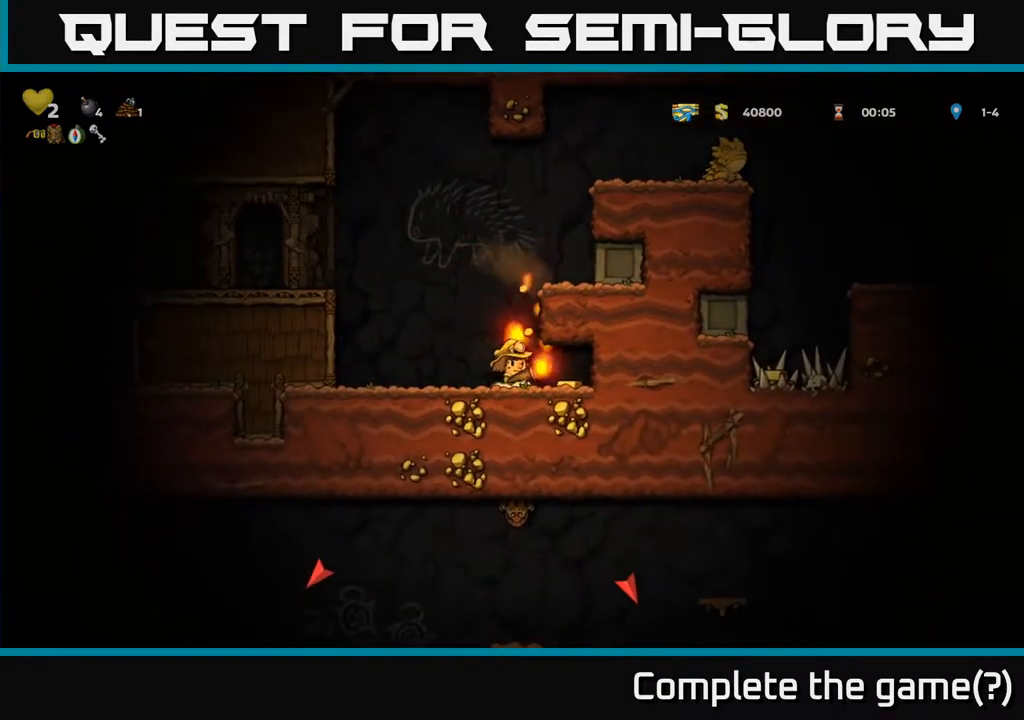
{"buttons": ["A"], "left_stick": "center", "right_stick": "center", "events": [[217, "DPAD_RIGHT", "up"], [267, "DPAD_LEFT", "down"], [433, "A", "down"], [450, "DPAD_LEFT", "up"]]}
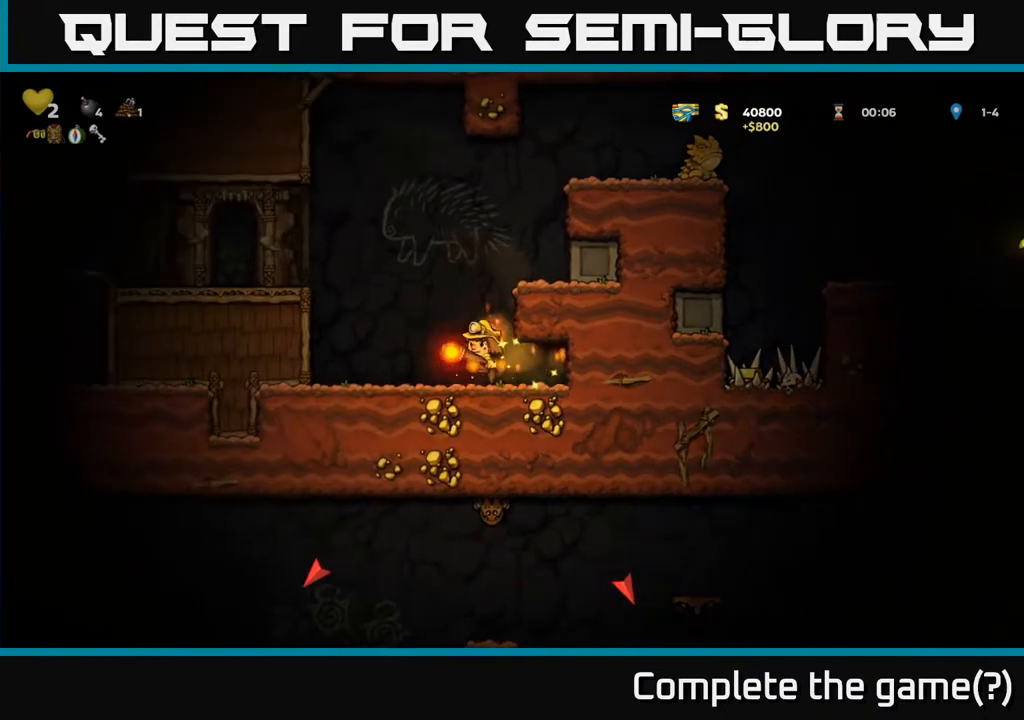
{"buttons": ["DPAD_LEFT"], "left_stick": "center", "right_stick": "center", "events": [[50, "DPAD_LEFT", "down"], [433, "A", "up"]]}
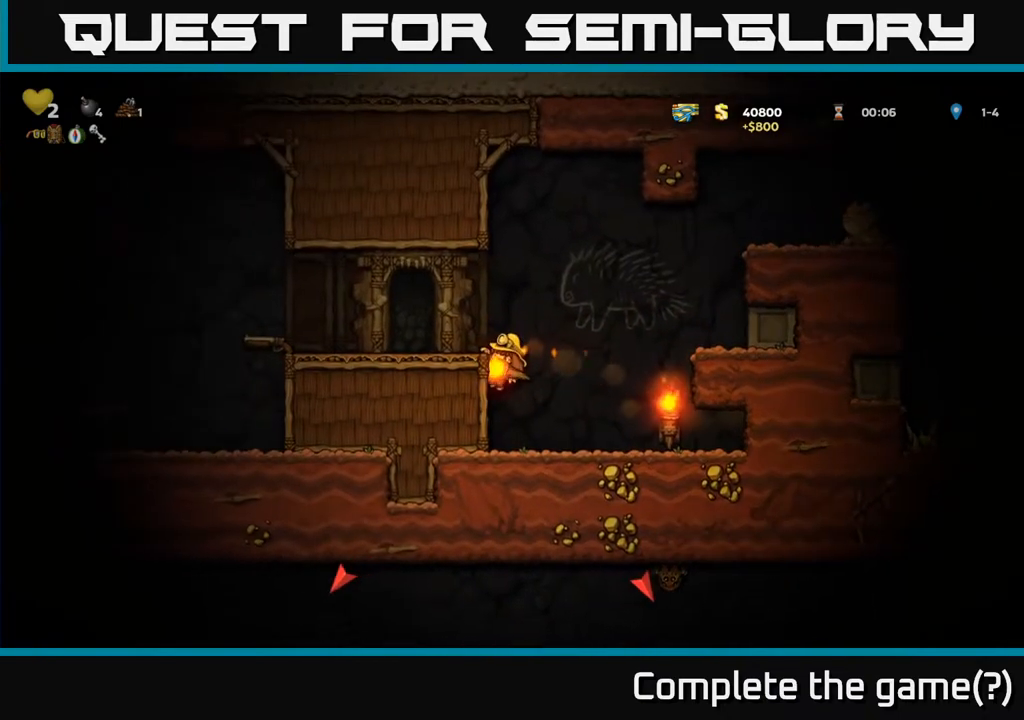
{"buttons": ["DPAD_LEFT"], "left_stick": "center", "right_stick": "center", "events": [[17, "A", "down"], [150, "A", "up"]]}
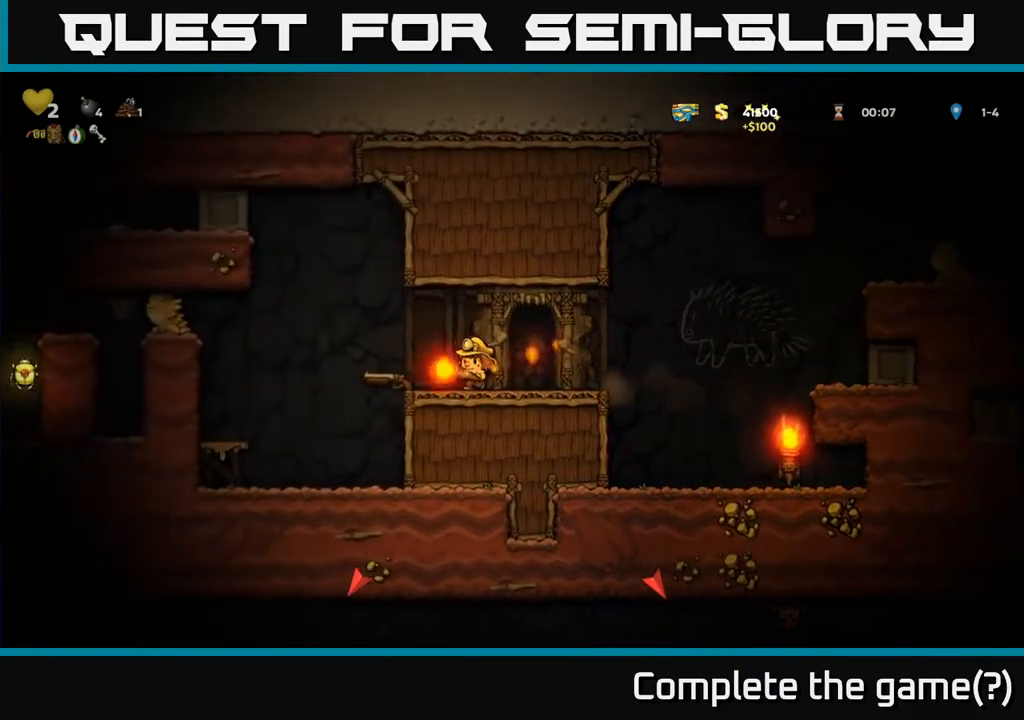
{"buttons": [], "left_stick": "center", "right_stick": "center", "events": [[67, "A", "down"], [283, "A", "up"], [317, "DPAD_LEFT", "up"]]}
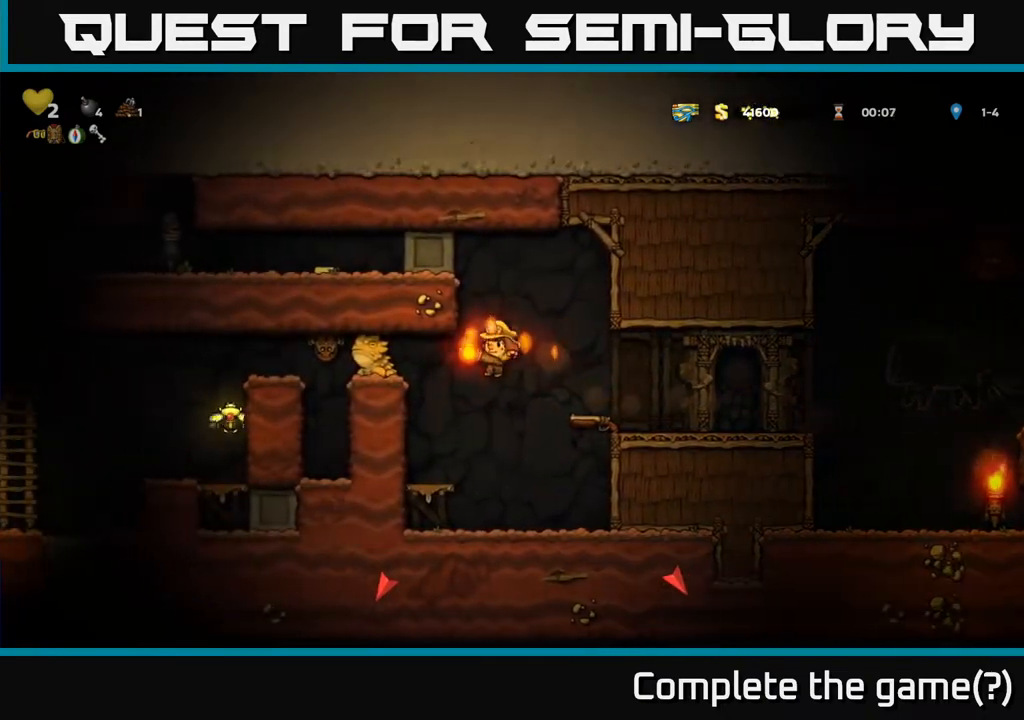
{"buttons": ["A", "DPAD_RIGHT"], "left_stick": "center", "right_stick": "center", "events": [[33, "DPAD_RIGHT", "down"], [133, "DPAD_RIGHT", "up"], [367, "A", "down"], [467, "DPAD_RIGHT", "down"]]}
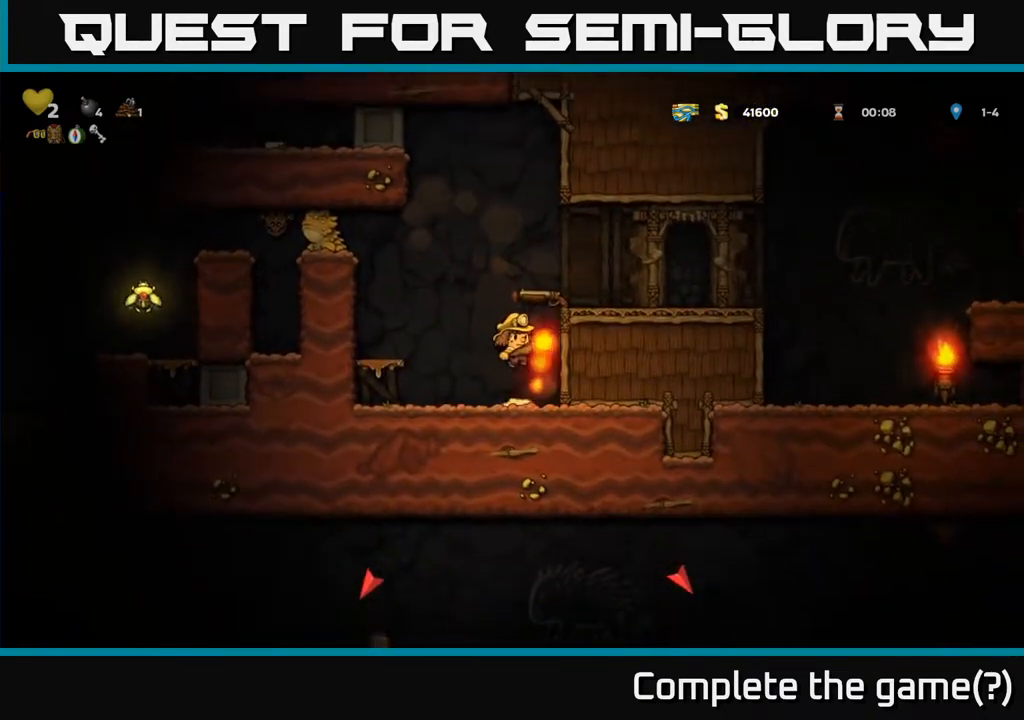
{"buttons": ["DPAD_RIGHT"], "left_stick": "center", "right_stick": "center", "events": [[117, "A", "up"], [267, "A", "down"], [400, "A", "up"]]}
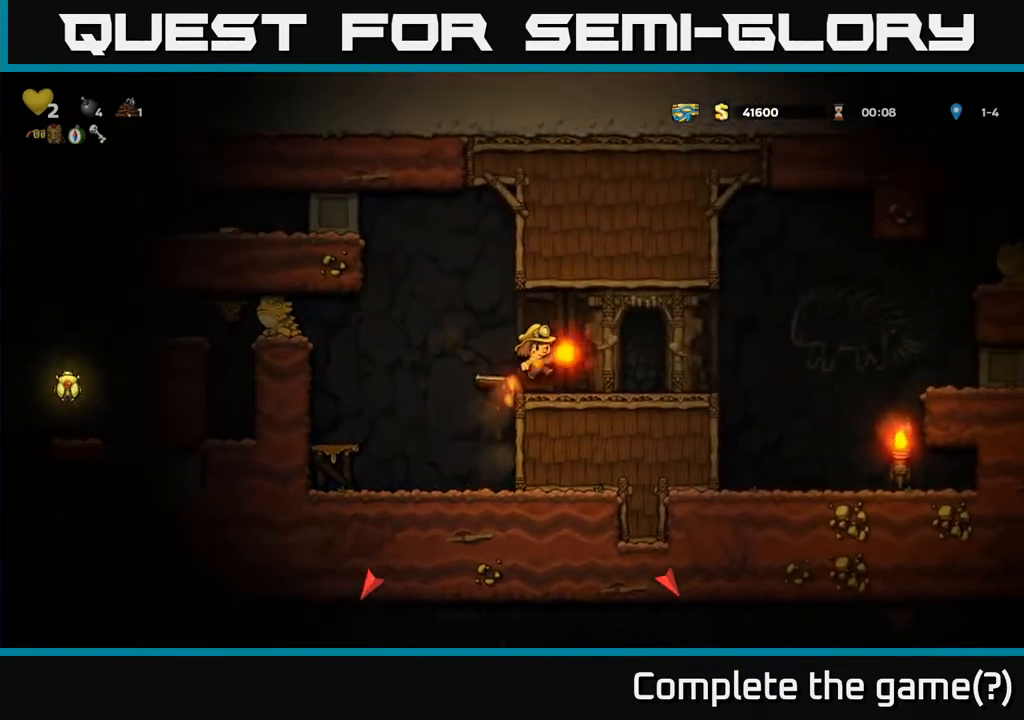
{"buttons": ["DPAD_DOWN"], "left_stick": "center", "right_stick": "center", "events": [[17, "DPAD_DOWN", "down"], [17, "DPAD_RIGHT", "up"], [200, "X", "down"], [300, "DPAD_DOWN", "up"], [317, "DPAD_LEFT", "down"], [350, "X", "up"], [500, "DPAD_DOWN", "down"], [500, "DPAD_LEFT", "up"]]}
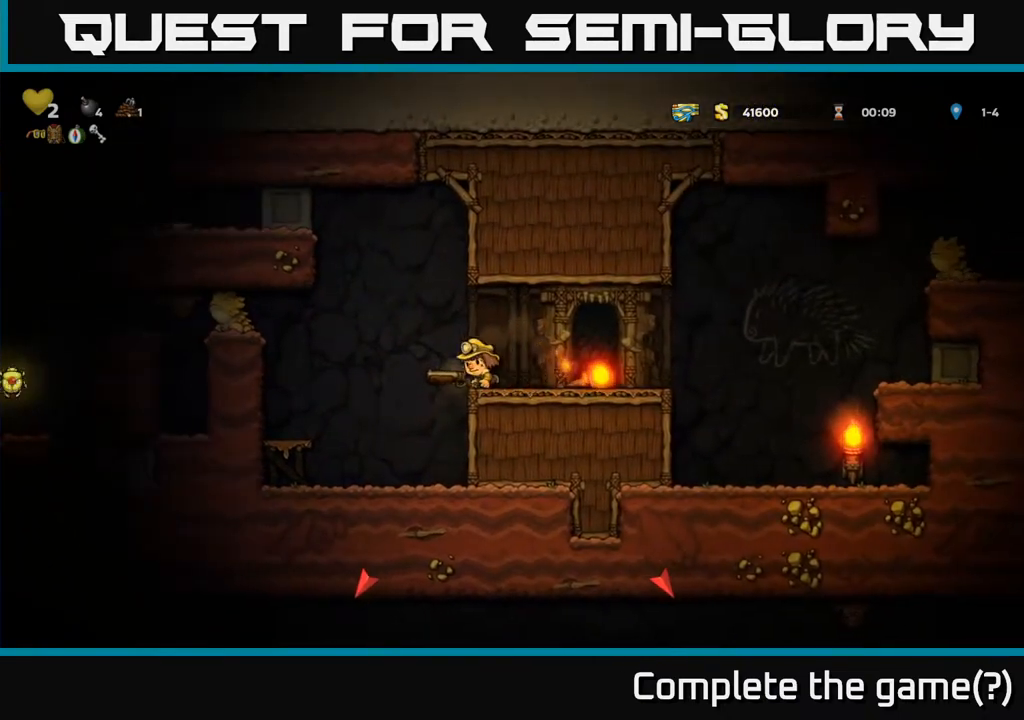
{"buttons": ["A"], "left_stick": "center", "right_stick": "center", "events": [[67, "X", "down"], [200, "X", "up"], [317, "DPAD_DOWN", "up"], [383, "A", "down"]]}
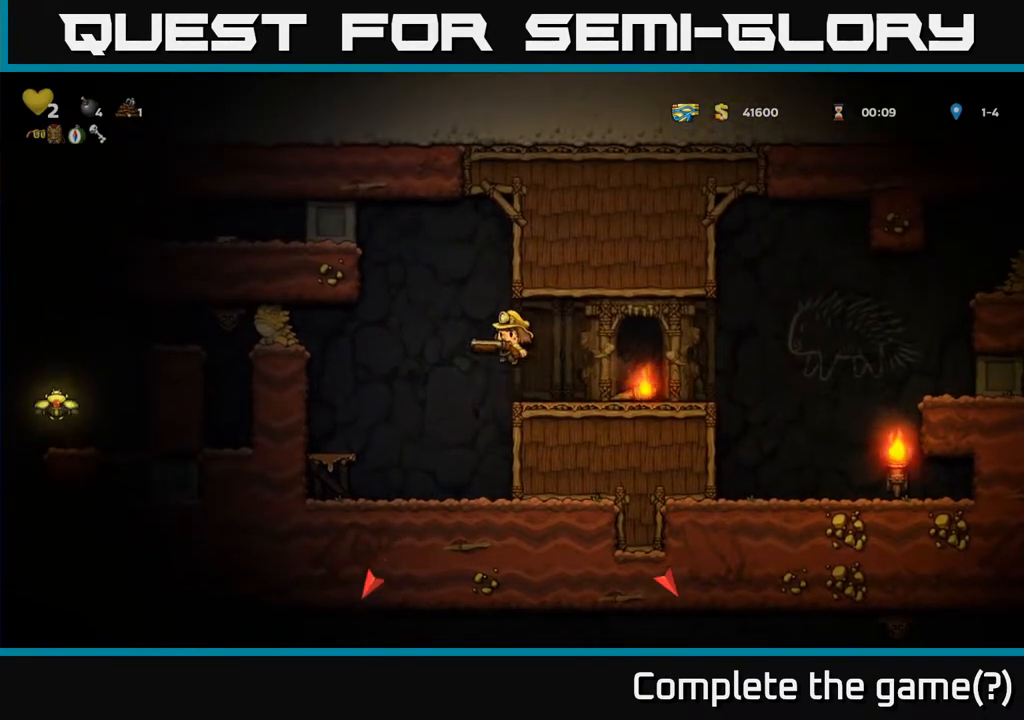
{"buttons": [], "left_stick": "center", "right_stick": "center", "events": [[33, "A", "up"], [33, "X", "down"], [133, "X", "up"]]}
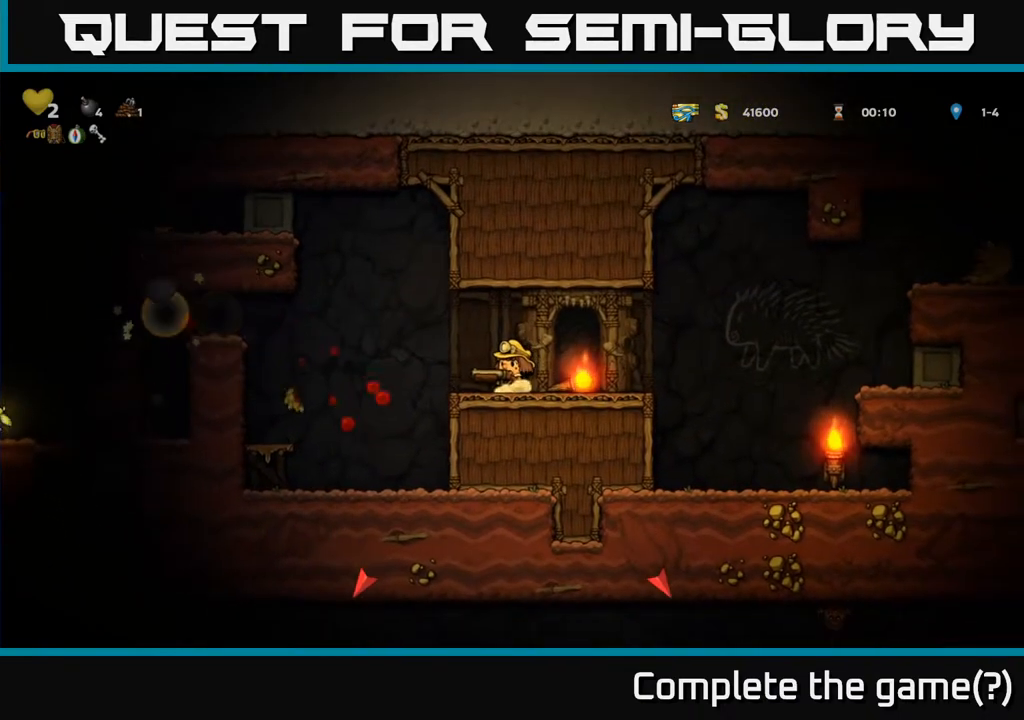
{"buttons": ["DPAD_LEFT"], "left_stick": "center", "right_stick": "center", "events": [[67, "DPAD_LEFT", "down"], [183, "A", "down"], [383, "A", "up"]]}
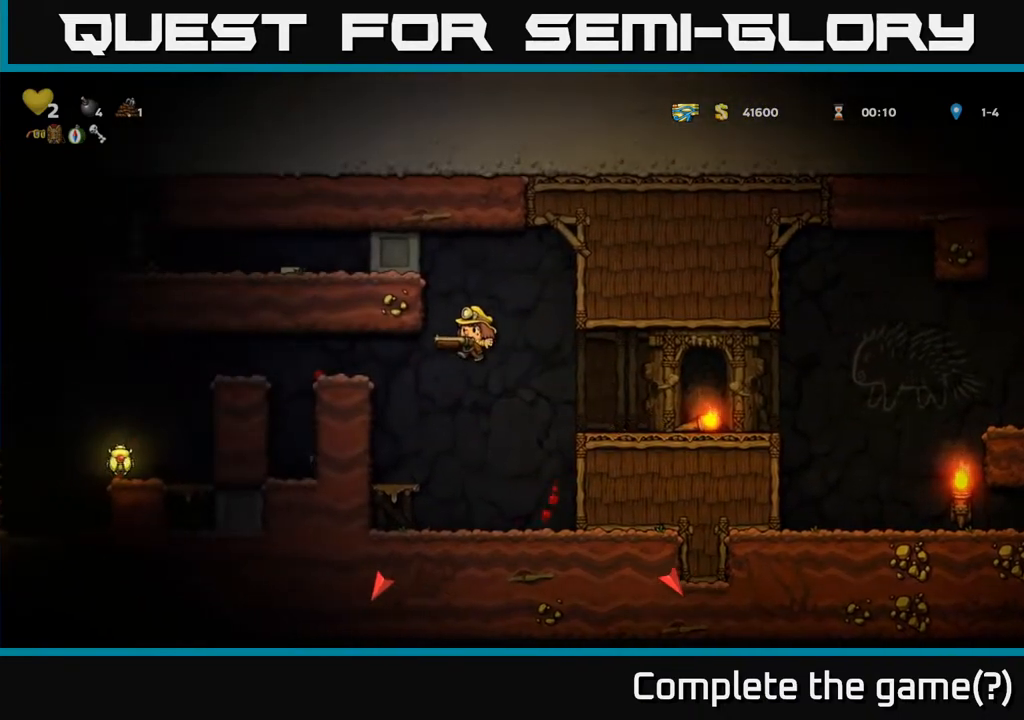
{"buttons": ["DPAD_LEFT"], "left_stick": "center", "right_stick": "center", "events": [[333, "A", "down"], [483, "A", "up"]]}
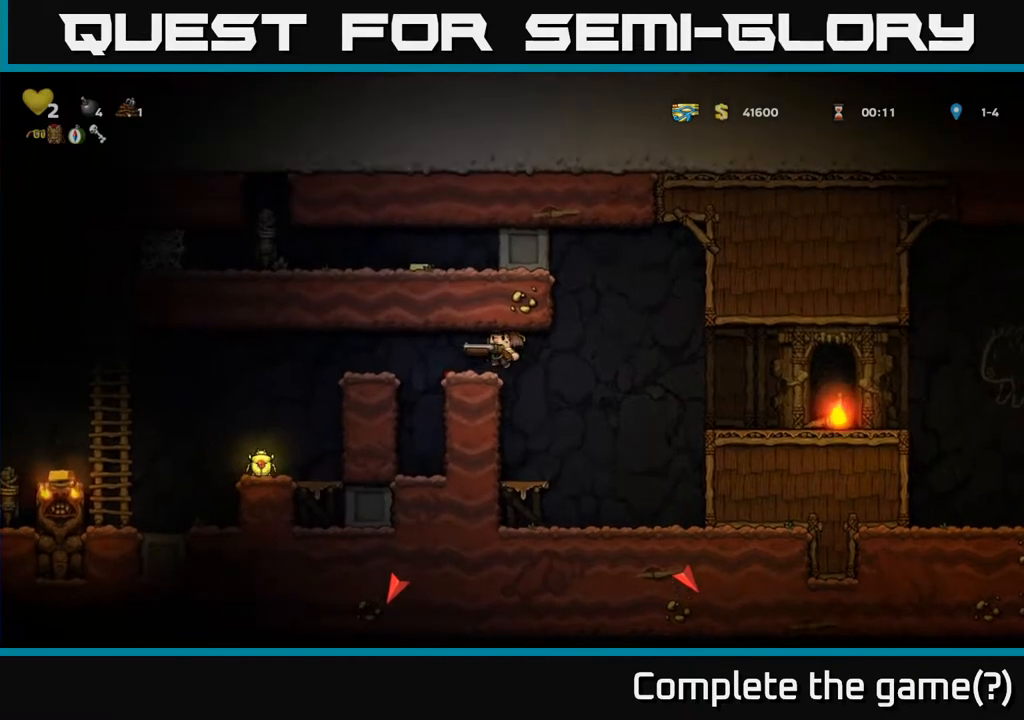
{"buttons": [], "left_stick": "center", "right_stick": "center", "events": [[383, "DPAD_LEFT", "up"]]}
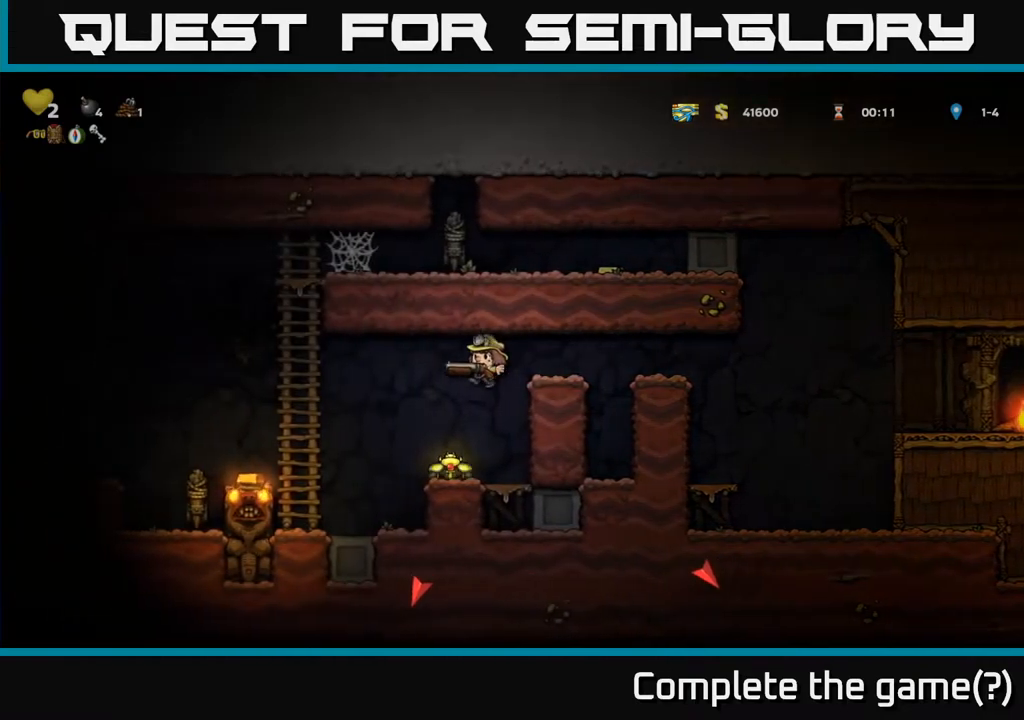
{"buttons": ["A", "DPAD_LEFT"], "left_stick": "center", "right_stick": "center", "events": [[317, "DPAD_LEFT", "down"], [450, "A", "down"]]}
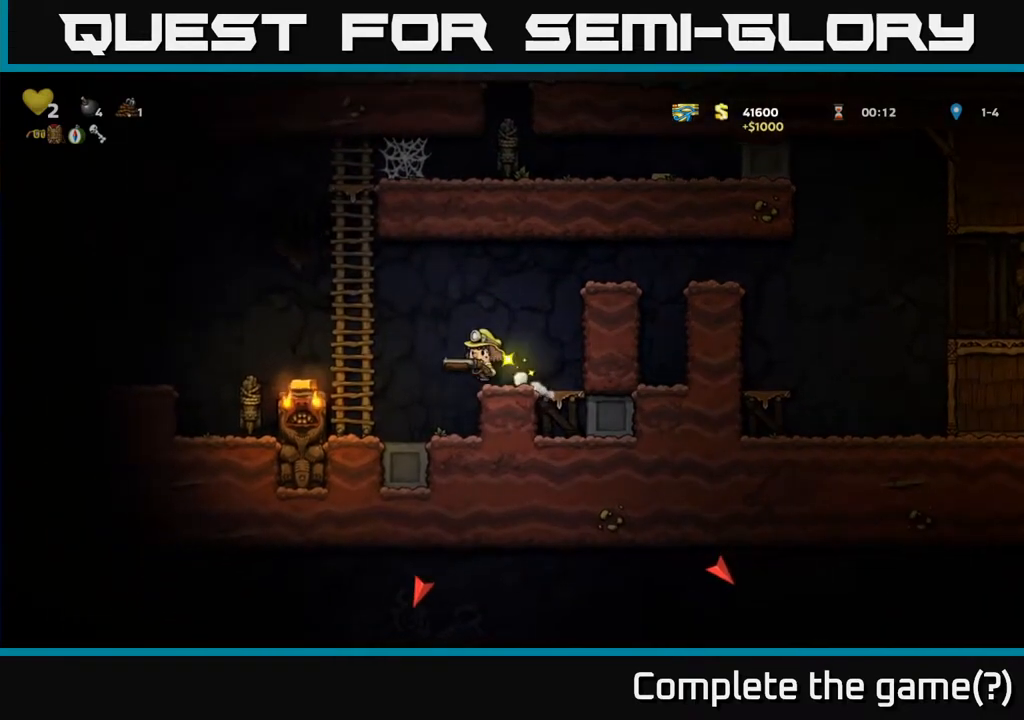
{"buttons": ["DPAD_UP"], "left_stick": "center", "right_stick": "center", "events": [[117, "DPAD_LEFT", "up"], [233, "DPAD_LEFT", "down"], [300, "A", "up"], [350, "DPAD_LEFT", "up"], [400, "DPAD_UP", "down"]]}